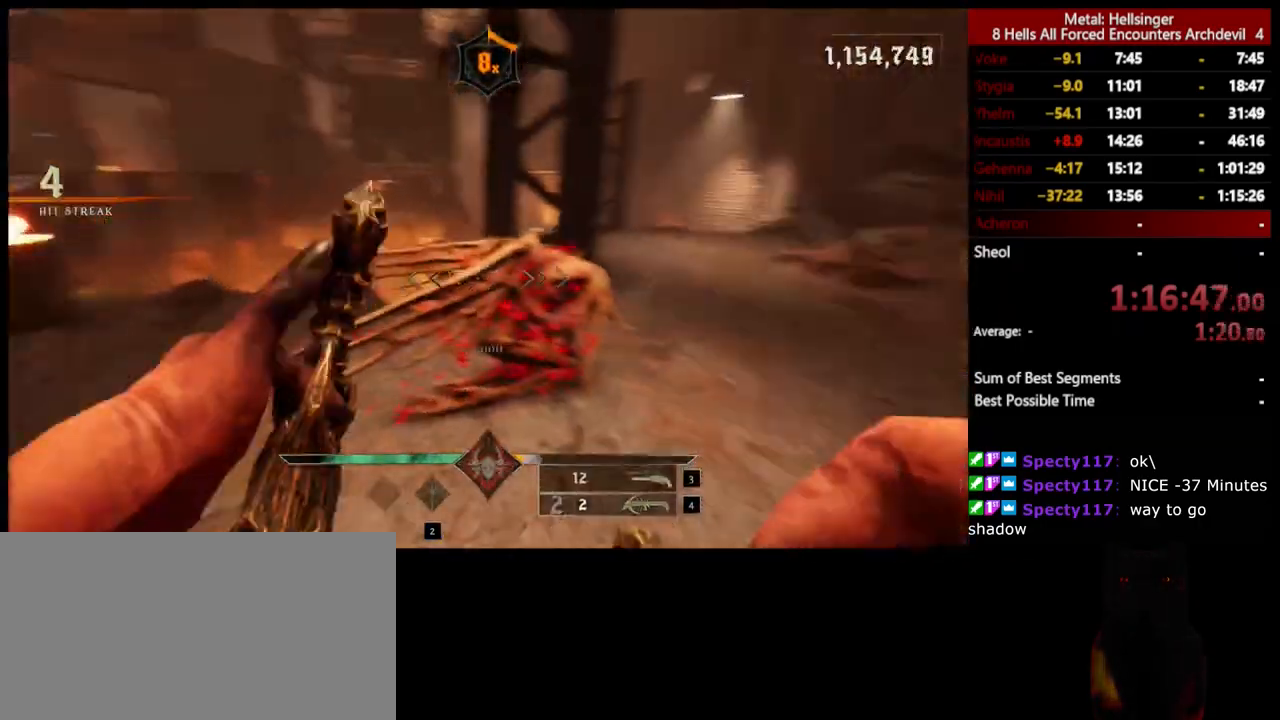
Gameplay with keyboard and mouse; each line is a JSON object with the keys and mouse buttons held at the frame after it. "events" lists presses ("down") and releases ("up") of "1", "2", "3", "4", "5", "a", "alt", "b", "c", "ctrl", "d", "e", "f", "g", "q", "r", "s", "shift", "space", "t", "tab", "v", "w", "x", "z", "mouse_left", "mouse_wheel", "mouse_right", "mouse_mb4" and "mouse_mb5" between this image and that frame as [ms after this image, input, new state], when the widget could be followed in between. "mouse_left", "mouse_wheel", "mouse_right", "mouse_mb4", "mouse_mb5" = the "left", "wheel", "right", "mb4", "mb5" buttons of the "mouse" list. No other keys are recorded. "wheel" means that the mouse wheel is clicked or scrolled. Mouse movement is not recorded.
{"keys": ["shift", "w"], "mouse": [], "events": [[17, "4", "down"], [150, "4", "up"], [234, "a", "up"], [284, "mouse_left", "down"], [301, "space", "down"], [367, "mouse_left", "up"], [434, "space", "up"], [468, "shift", "down"]]}
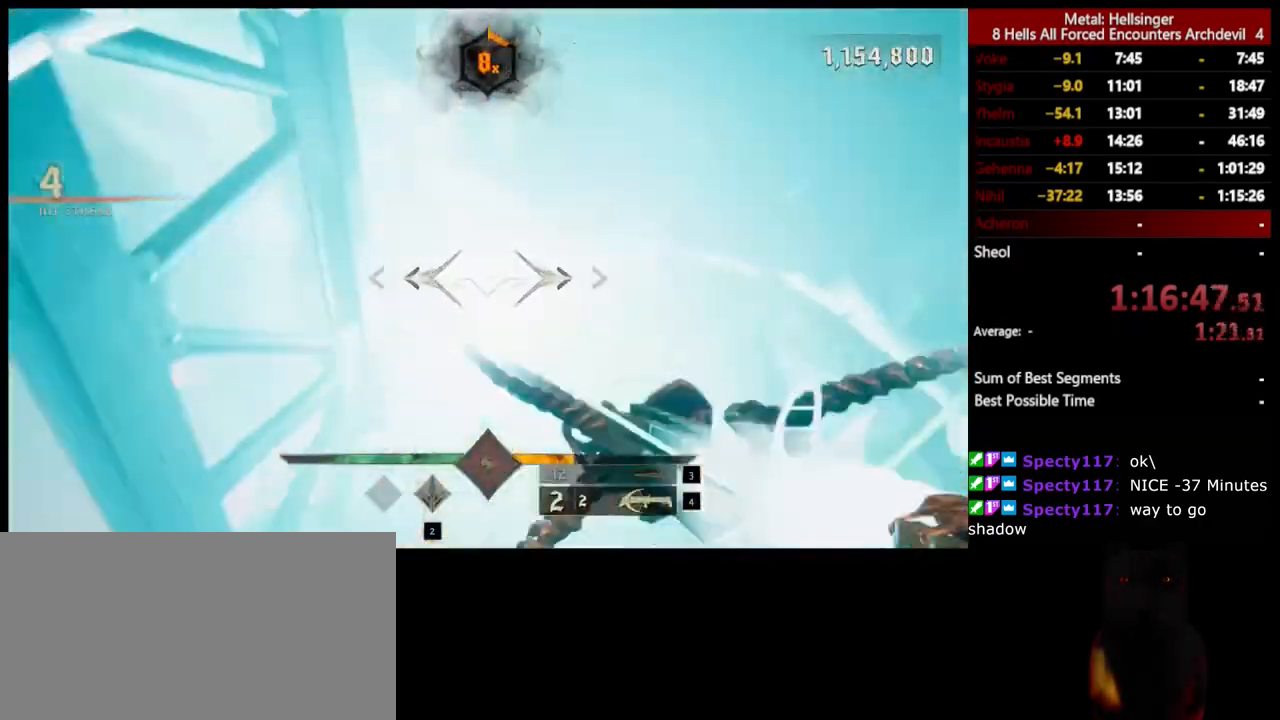
{"keys": ["4", "w"], "mouse": [], "events": [[17, "space", "down"], [134, "shift", "up"], [184, "space", "up"], [284, "3", "down"], [401, "3", "up"], [451, "4", "down"]]}
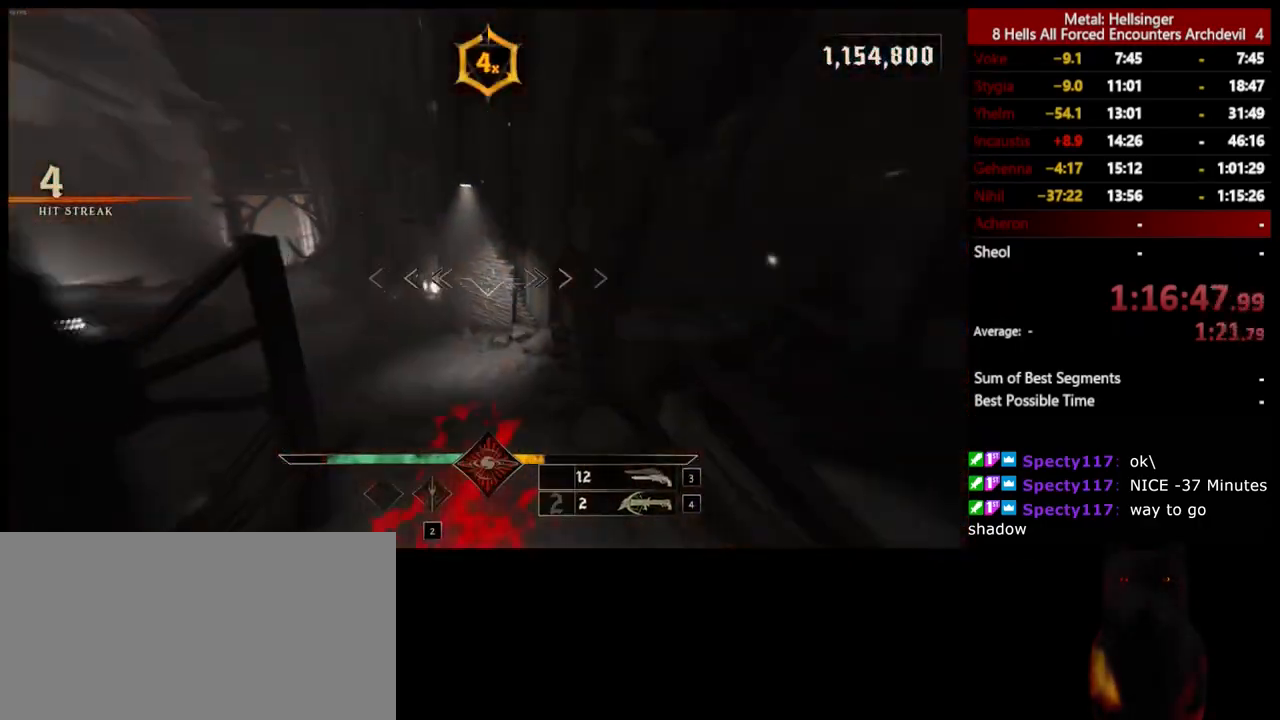
{"keys": ["d", "w"], "mouse": [], "events": [[83, "4", "up"], [417, "d", "down"]]}
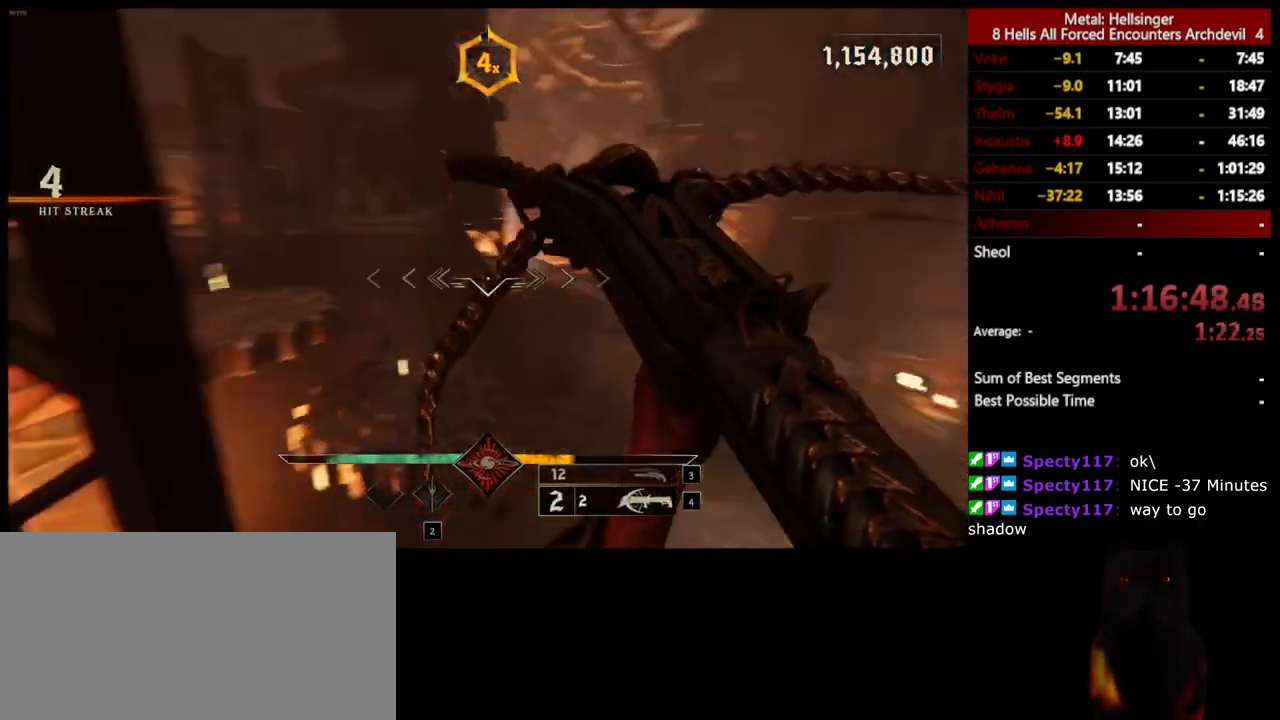
{"keys": ["a", "w"], "mouse": [], "events": [[17, "w", "up"], [401, "w", "down"], [468, "a", "down"], [468, "d", "up"]]}
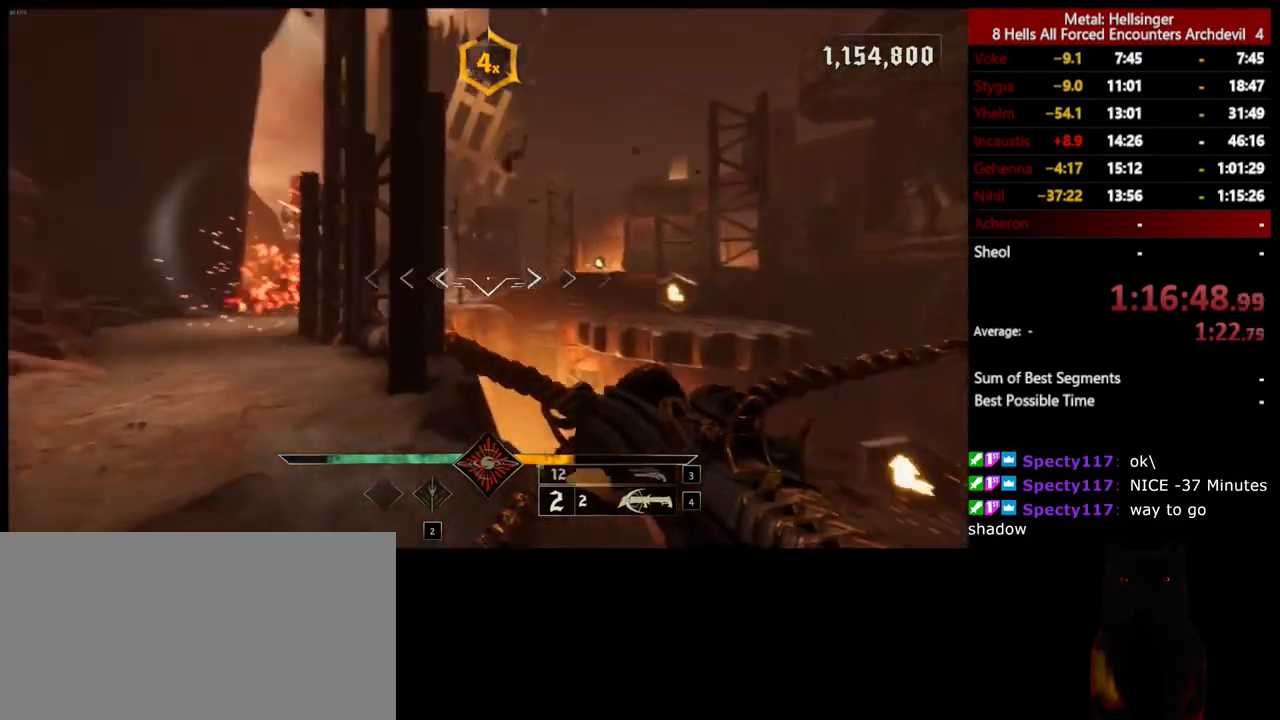
{"keys": ["d"], "mouse": ["left"], "events": [[417, "mouse_left", "down"], [434, "w", "up"], [451, "d", "down"], [468, "a", "up"]]}
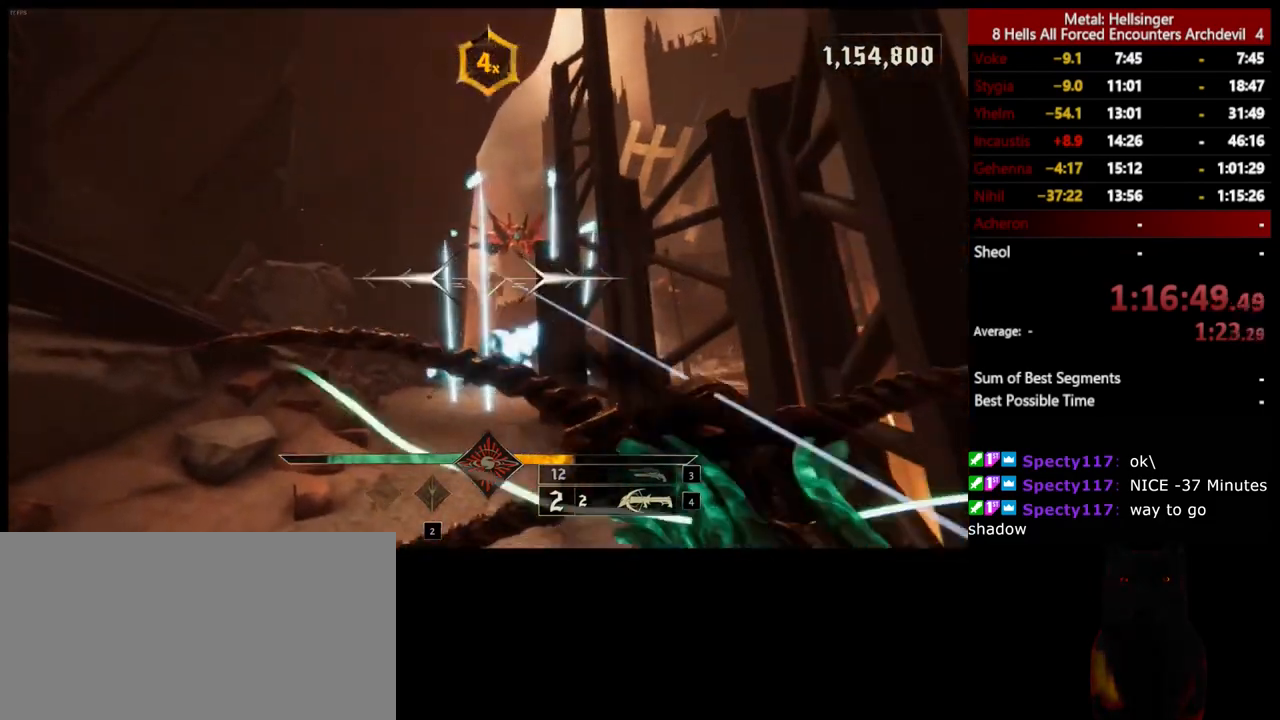
{"keys": ["d", "s"], "mouse": [], "events": [[33, "mouse_left", "up"], [33, "s", "down"], [134, "d", "up"], [150, "d", "down"], [317, "shift", "down"], [468, "shift", "up"]]}
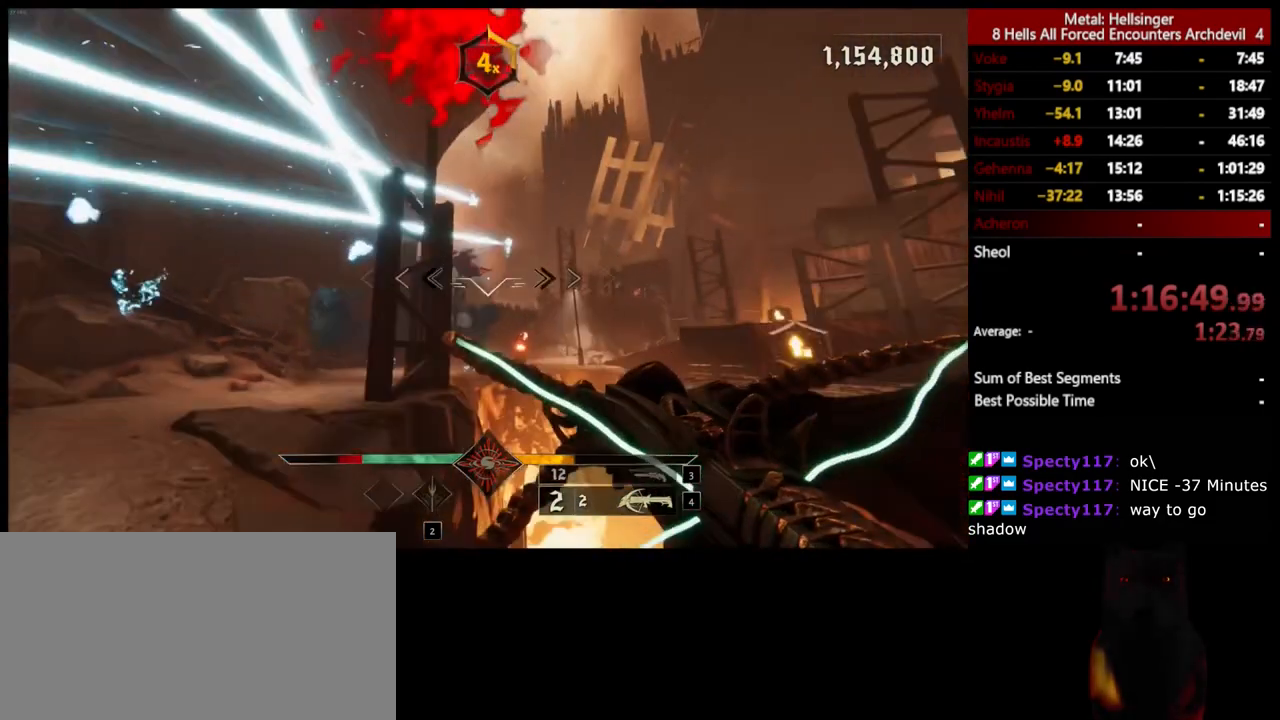
{"keys": ["a", "s"], "mouse": ["left"], "events": [[251, "d", "up"], [351, "a", "down"], [434, "mouse_left", "down"]]}
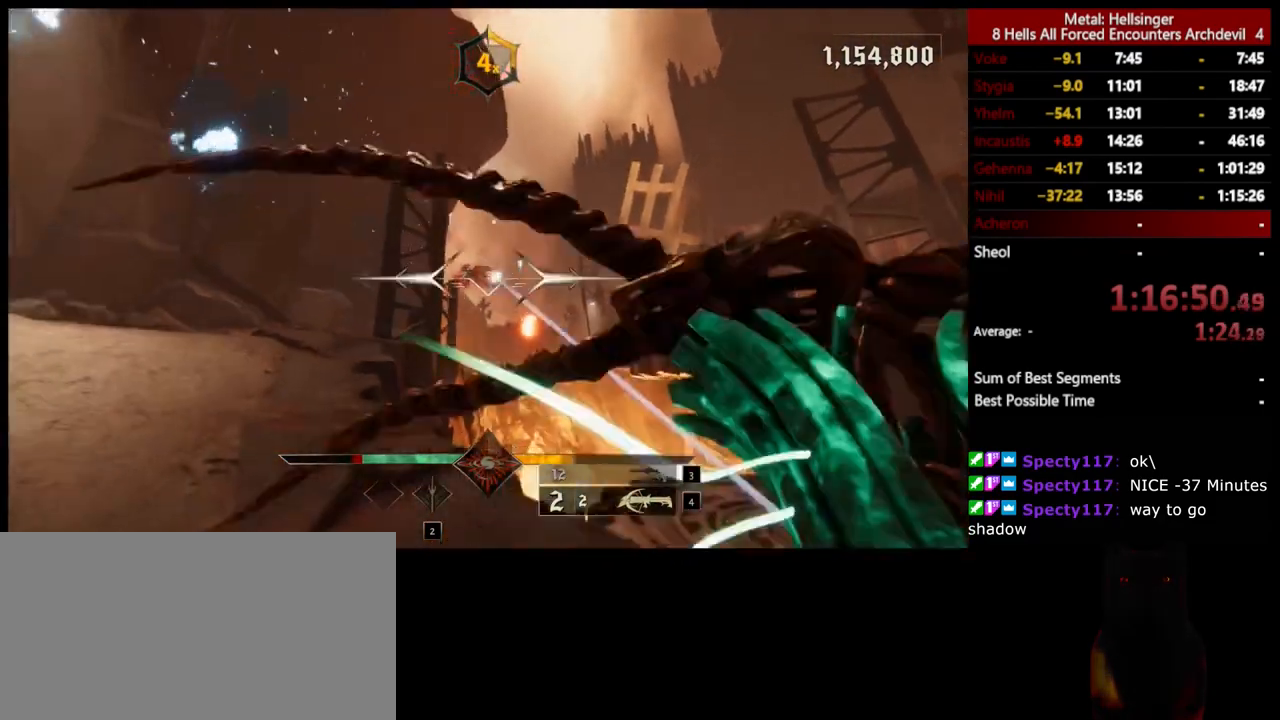
{"keys": ["d", "w"], "mouse": ["left"], "events": [[33, "mouse_left", "up"], [234, "s", "up"], [317, "w", "down"], [367, "a", "up"], [418, "d", "down"], [418, "mouse_left", "down"]]}
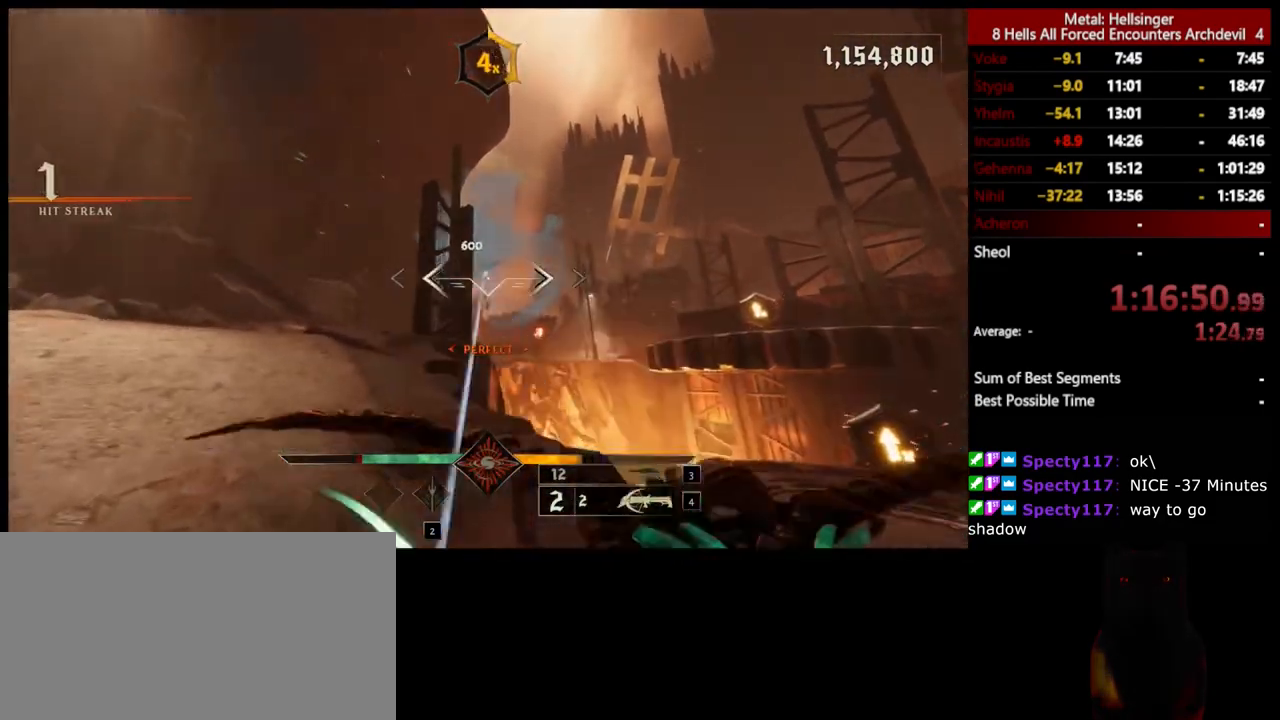
{"keys": ["a", "space", "w"], "mouse": ["left"], "events": [[17, "mouse_left", "up"], [367, "d", "up"], [418, "a", "down"], [418, "mouse_left", "down"], [484, "space", "down"]]}
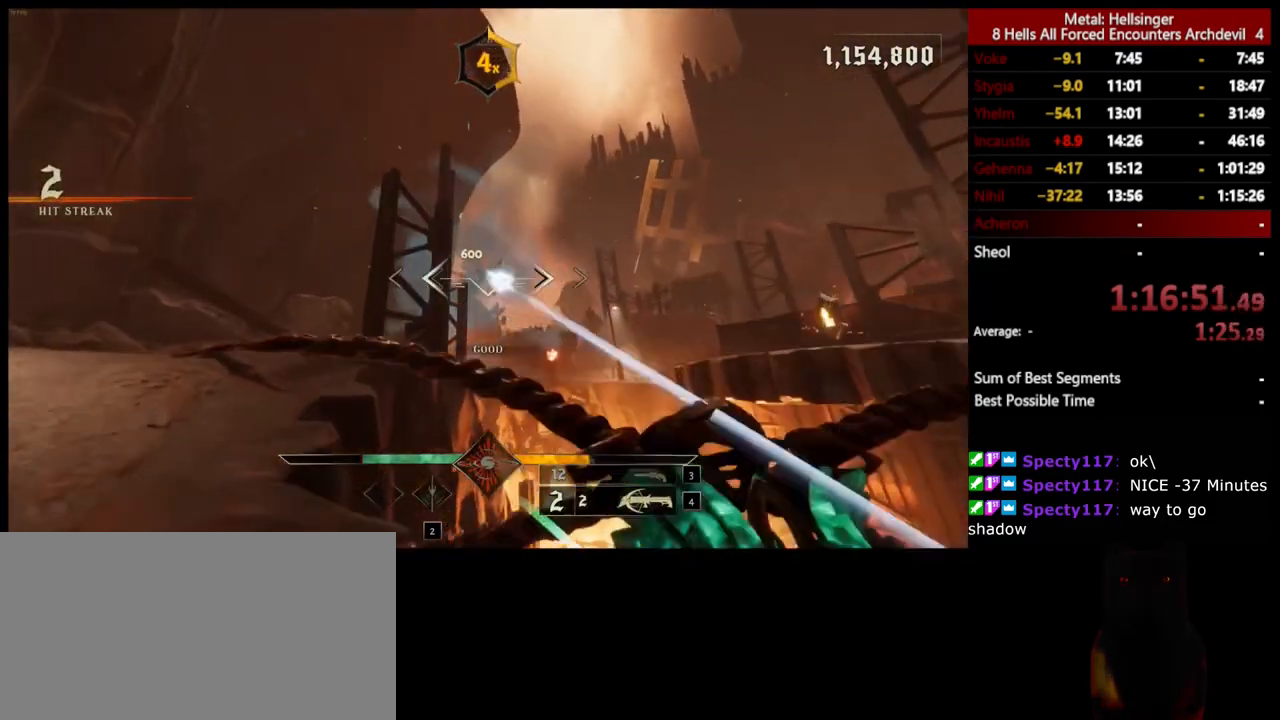
{"keys": ["a", "space"], "mouse": ["left"], "events": [[33, "mouse_left", "up"], [134, "space", "up"], [217, "w", "up"], [384, "space", "down"], [468, "mouse_left", "down"]]}
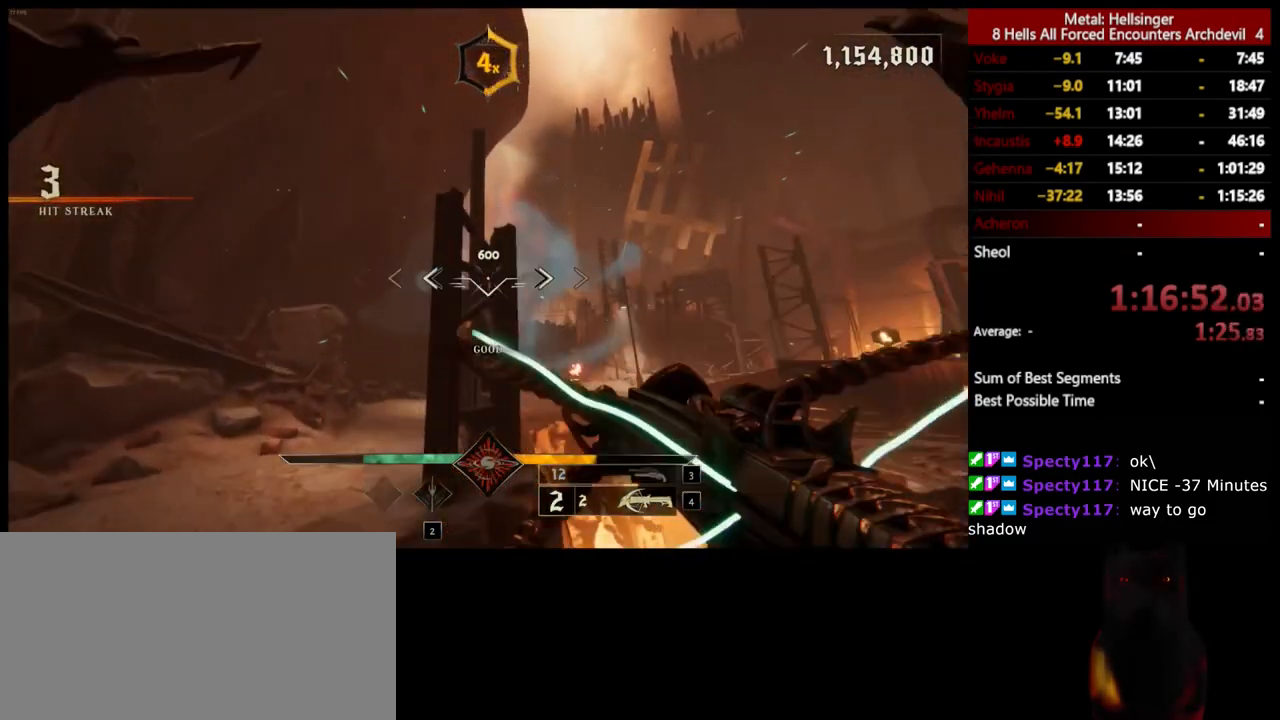
{"keys": ["a"], "mouse": [], "events": [[50, "mouse_left", "up"], [84, "space", "up"], [384, "3", "down"], [501, "3", "up"]]}
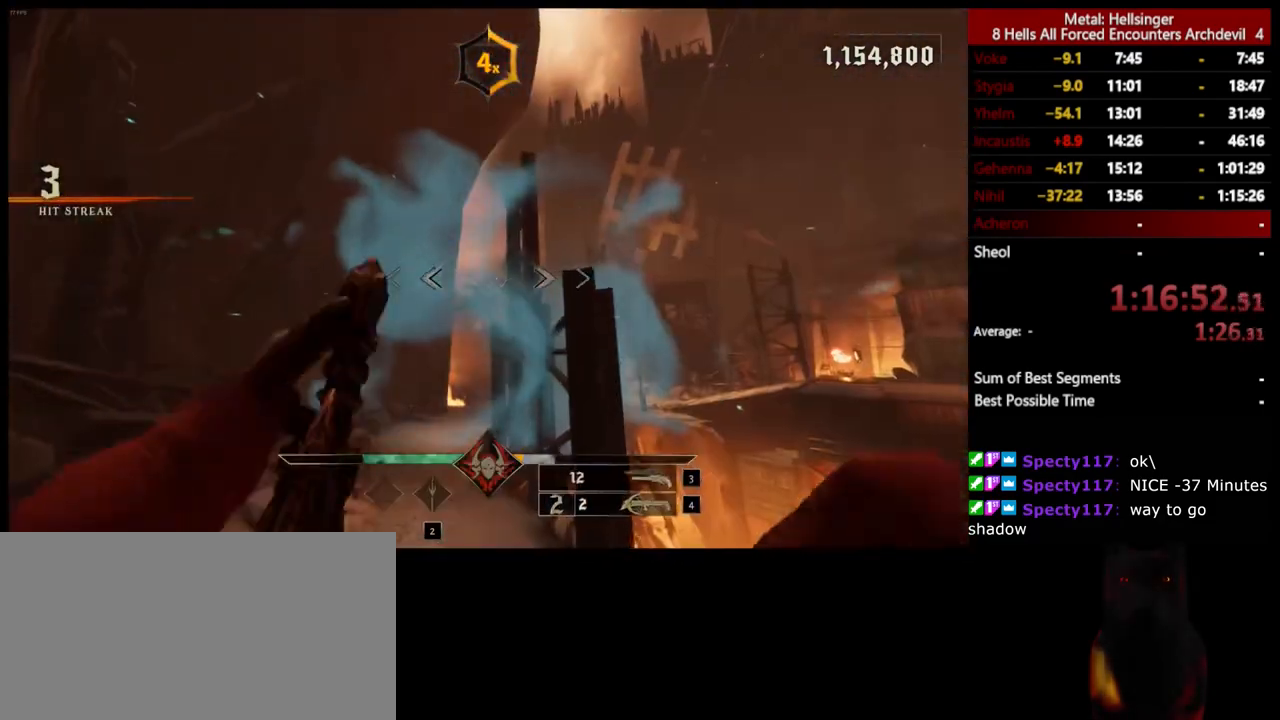
{"keys": ["a", "w"], "mouse": [], "events": [[50, "4", "down"], [167, "4", "up"], [317, "w", "down"]]}
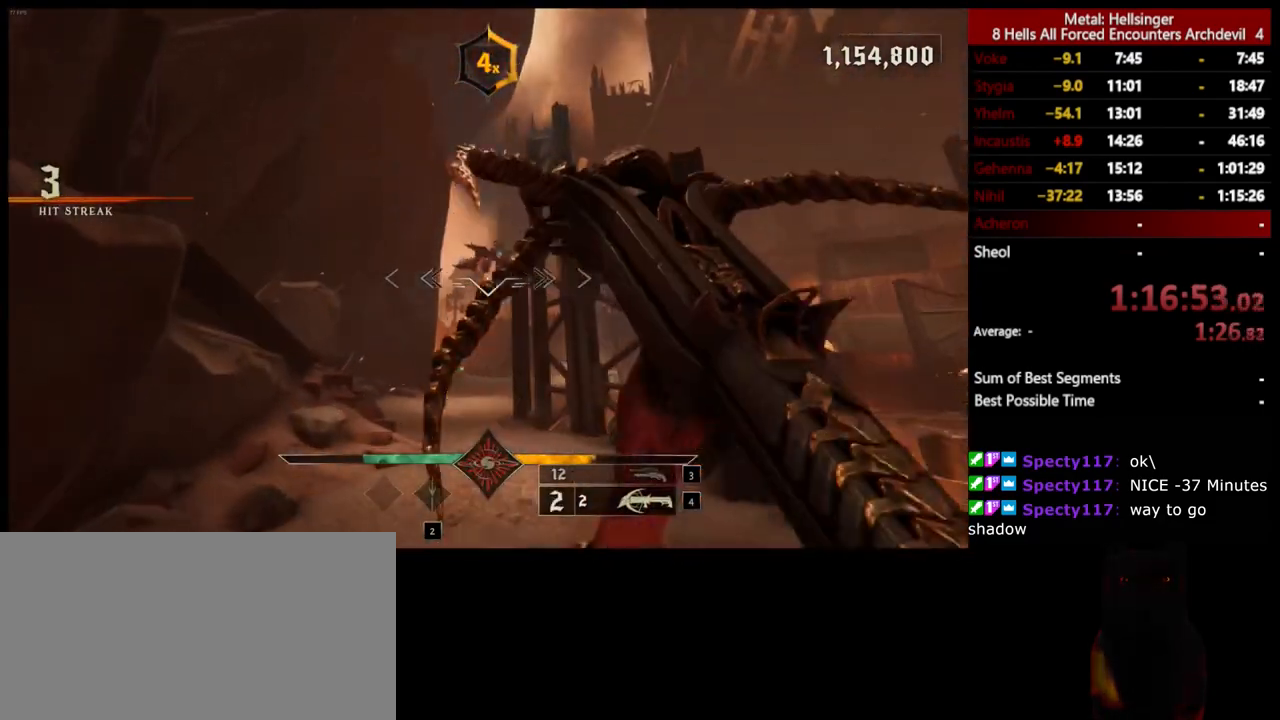
{"keys": ["s"], "mouse": [], "events": [[84, "mouse_left", "down"], [100, "a", "up"], [184, "mouse_left", "up"], [334, "w", "up"], [451, "s", "down"]]}
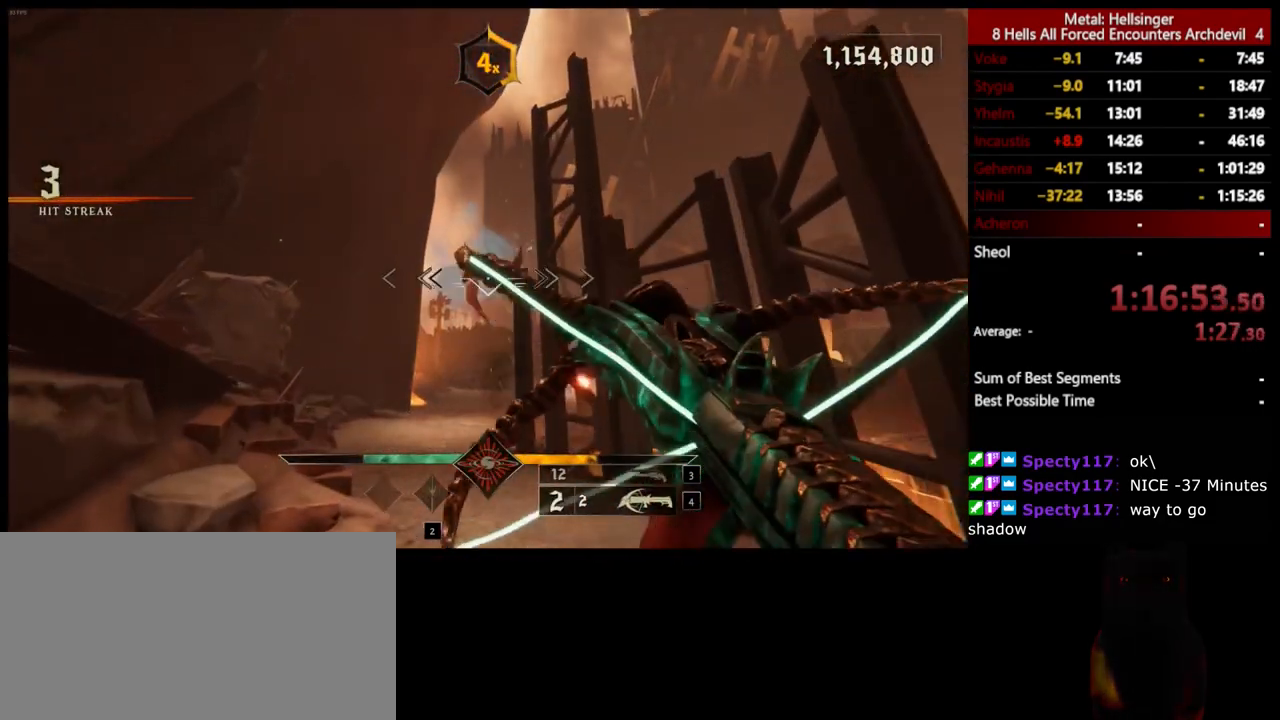
{"keys": ["s"], "mouse": [], "events": [[100, "mouse_left", "down"], [150, "d", "down"], [184, "mouse_left", "up"], [384, "d", "up"]]}
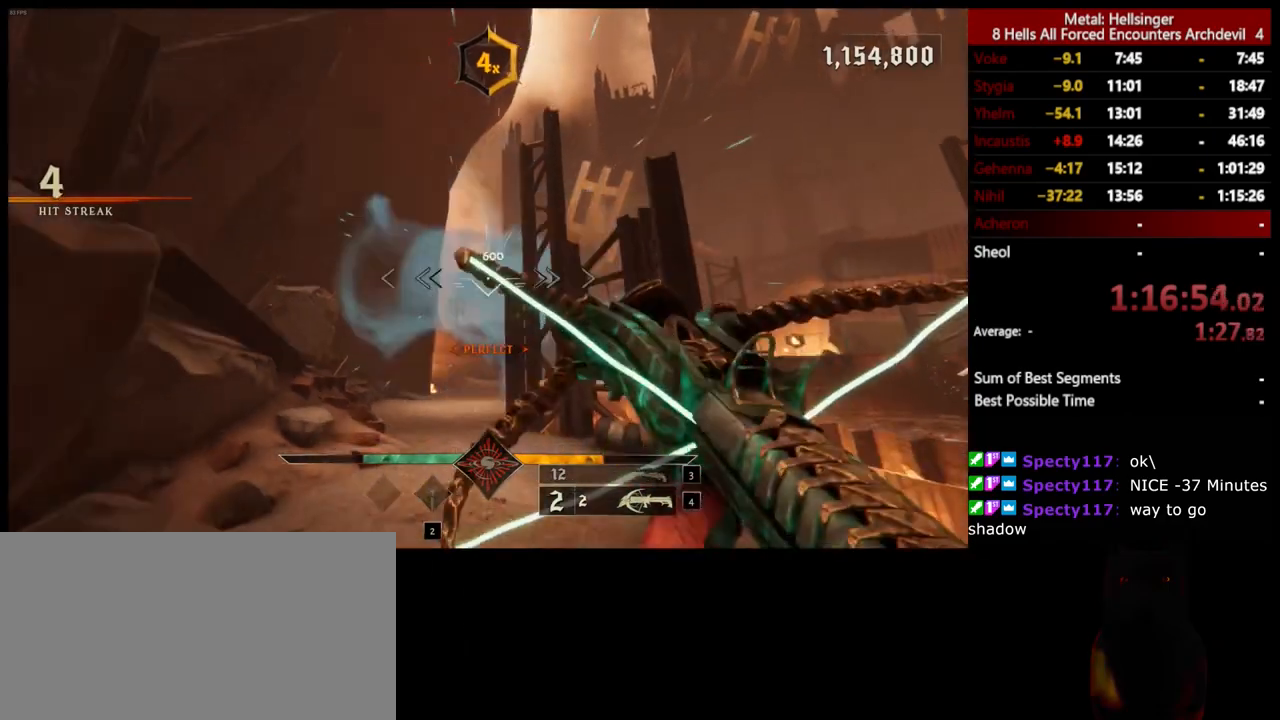
{"keys": ["space", "w"], "mouse": [], "events": [[50, "d", "down"], [84, "mouse_left", "down"], [167, "mouse_left", "up"], [167, "s", "up"], [317, "space", "down"], [334, "w", "down"], [501, "d", "up"]]}
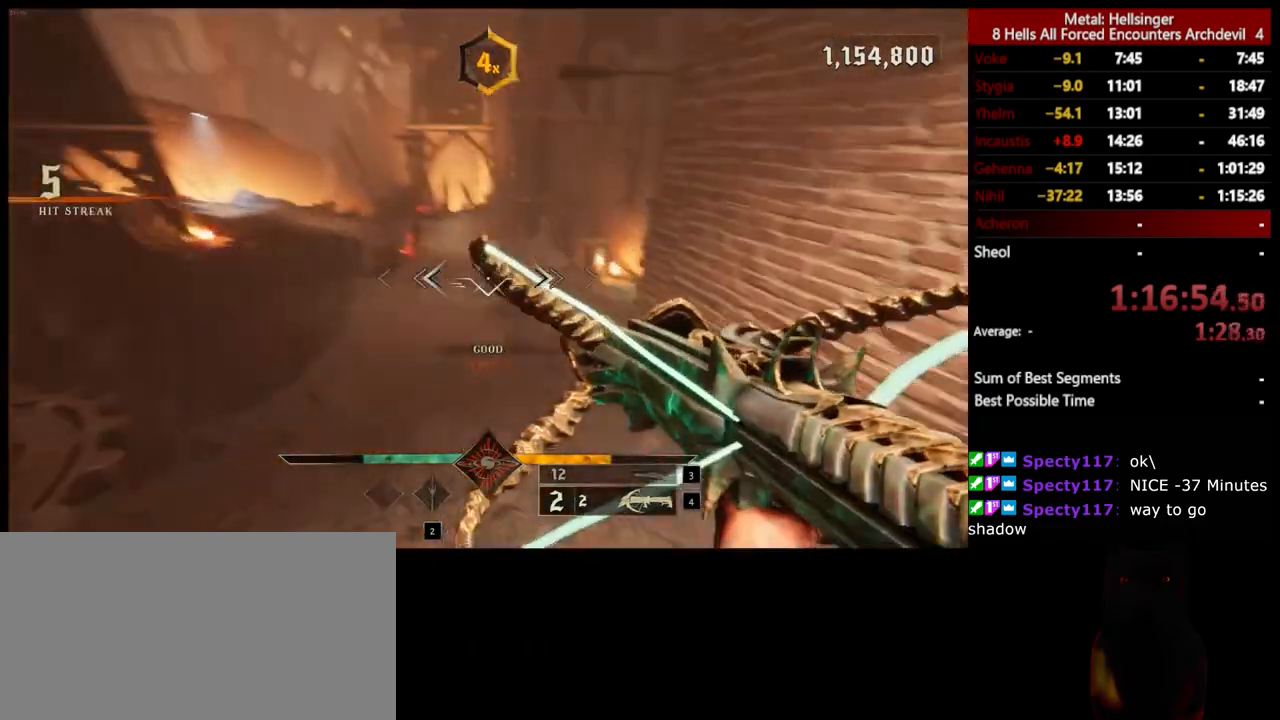
{"keys": ["w"], "mouse": [], "events": [[67, "space", "up"], [217, "3", "down"], [334, "3", "up"]]}
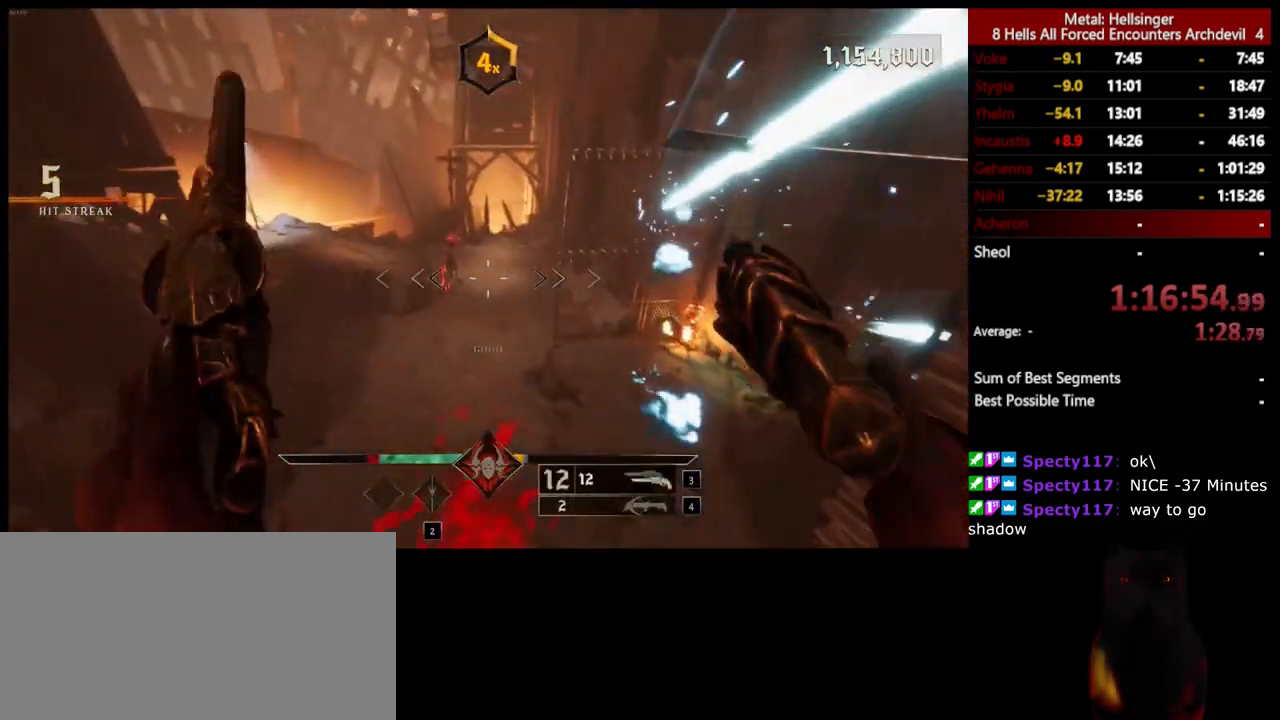
{"keys": ["w"], "mouse": [], "events": [[267, "mouse_left", "down"], [384, "mouse_left", "up"]]}
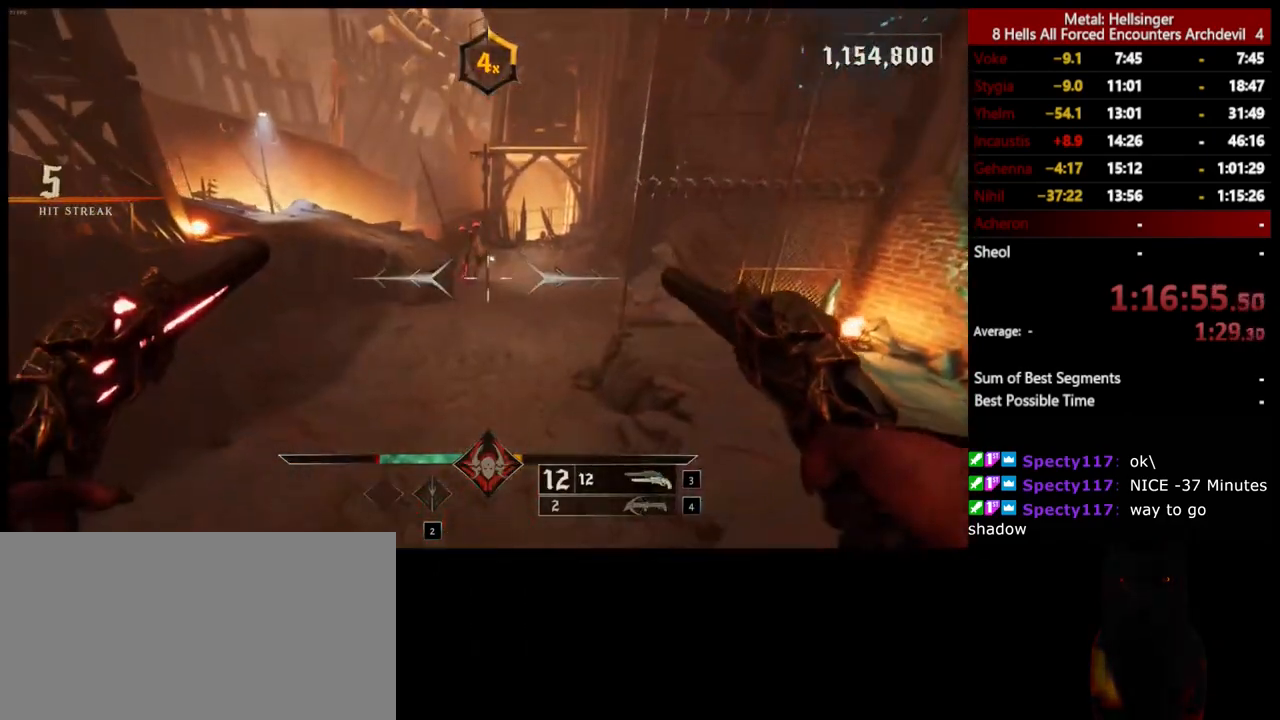
{"keys": ["w"], "mouse": [], "events": [[200, "a", "down"], [233, "mouse_left", "down"], [317, "a", "up"], [317, "mouse_left", "up"]]}
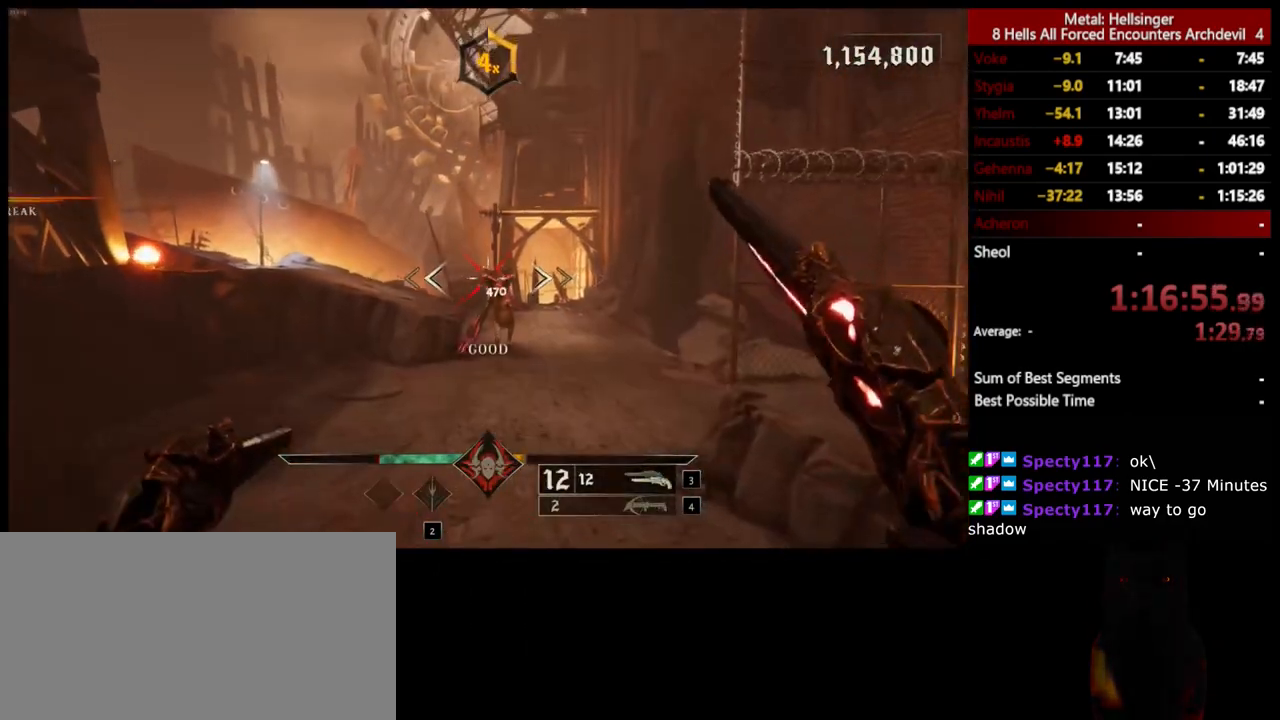
{"keys": ["a", "w"], "mouse": [], "events": [[217, "a", "down"], [233, "mouse_left", "down"], [350, "mouse_left", "up"]]}
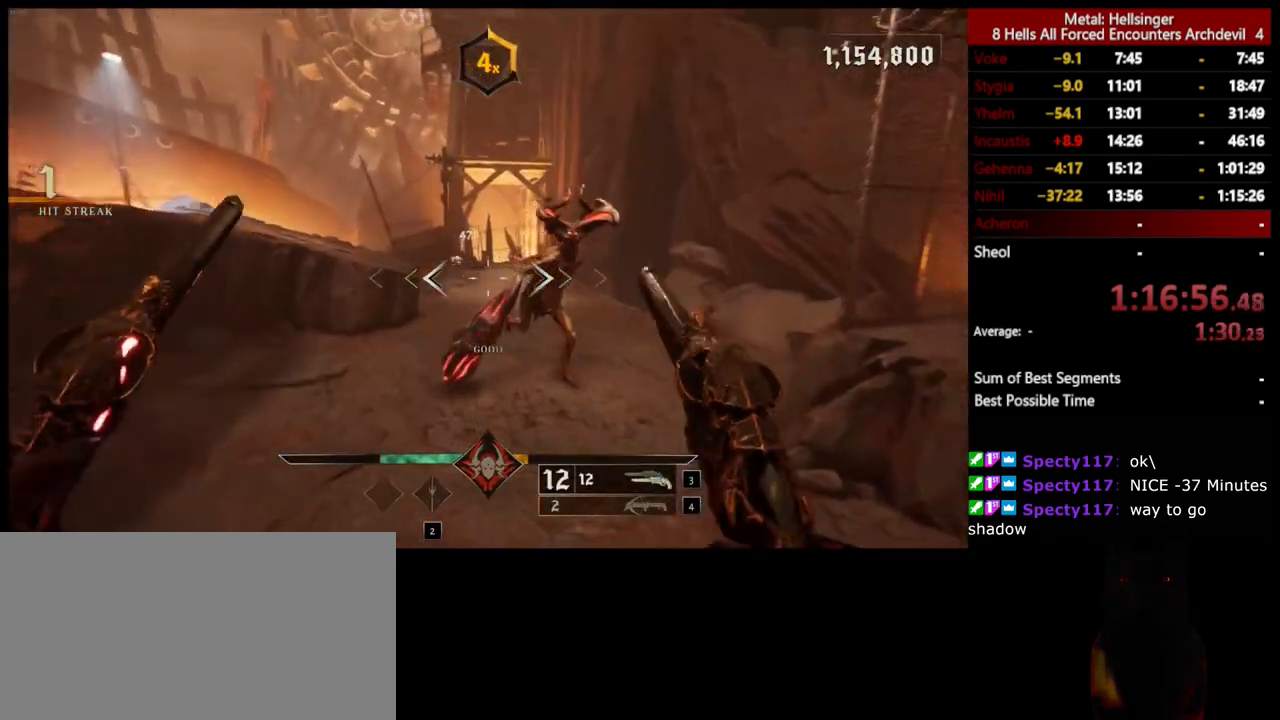
{"keys": ["a", "s"], "mouse": [], "events": [[200, "shift", "down"], [233, "mouse_left", "down"], [283, "space", "down"], [300, "w", "up"], [334, "mouse_left", "up"], [400, "s", "down"], [400, "space", "up"], [434, "shift", "up"]]}
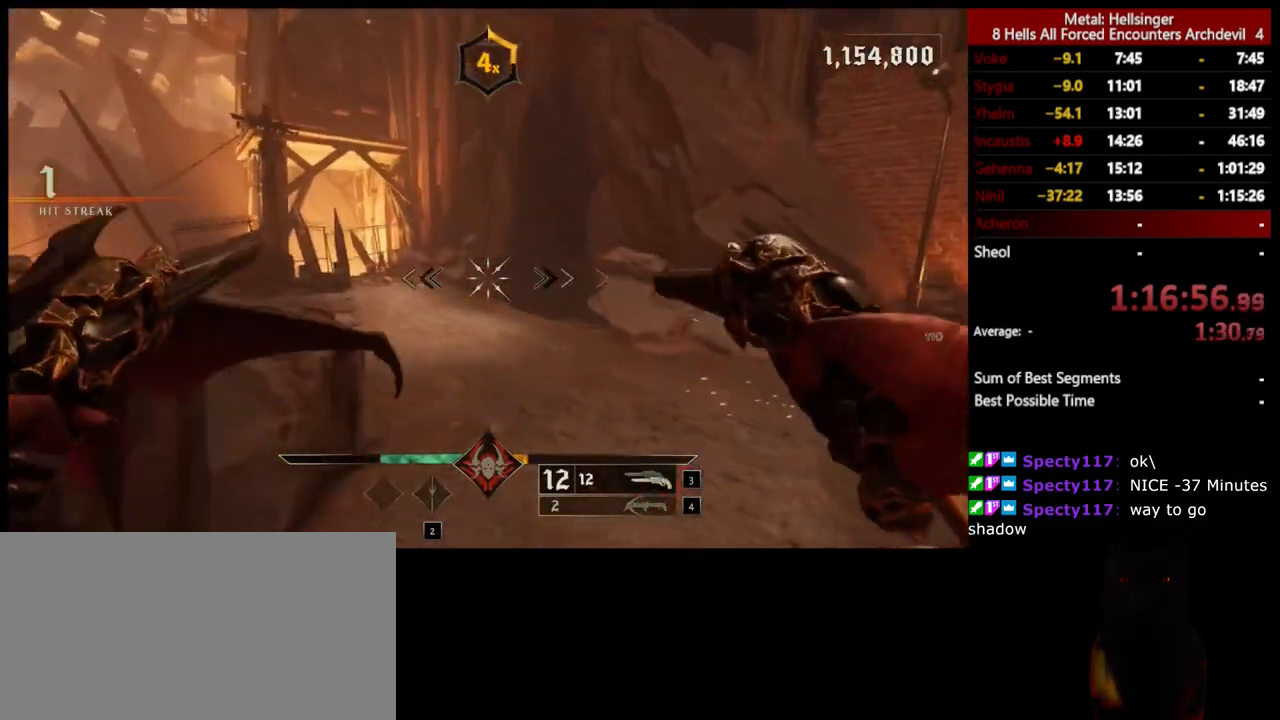
{"keys": ["4", "a", "s"], "mouse": [], "events": [[33, "space", "down"], [150, "space", "up"], [367, "4", "down"]]}
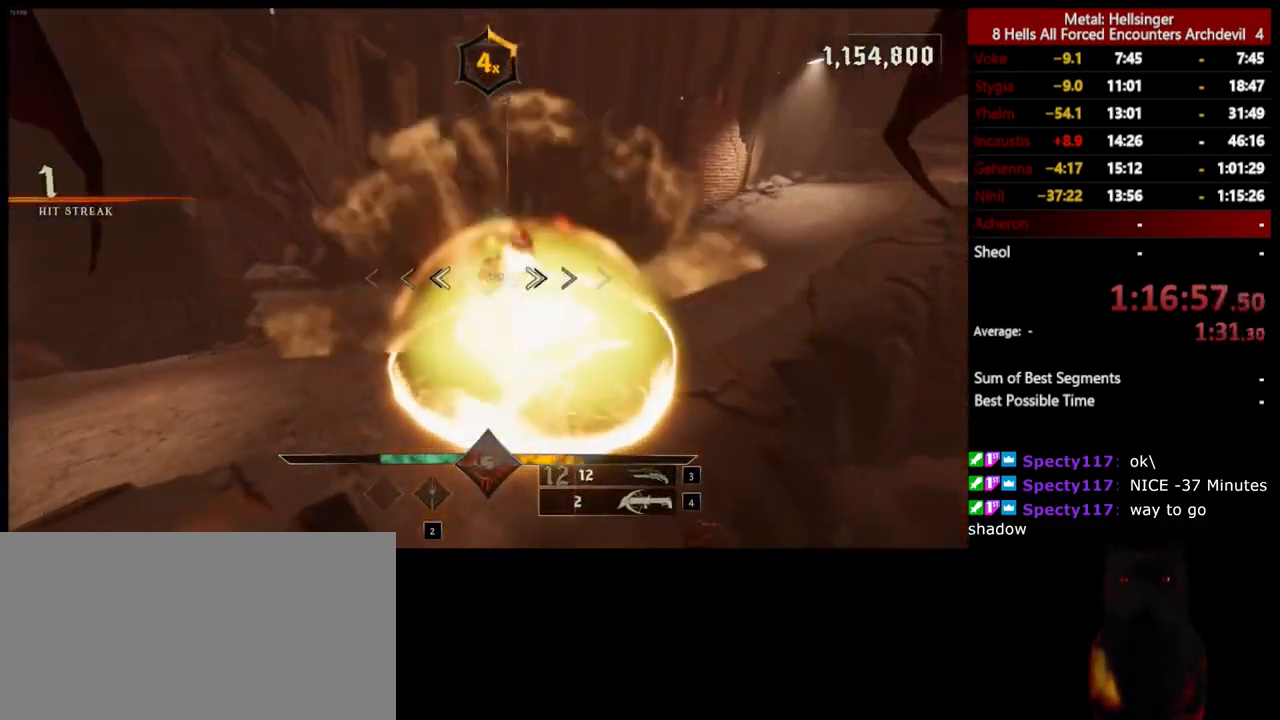
{"keys": ["d", "w"], "mouse": [], "events": [[16, "4", "up"], [16, "a", "up"], [217, "d", "down"], [350, "s", "up"], [367, "mouse_left", "down"], [451, "mouse_left", "up"], [501, "w", "down"]]}
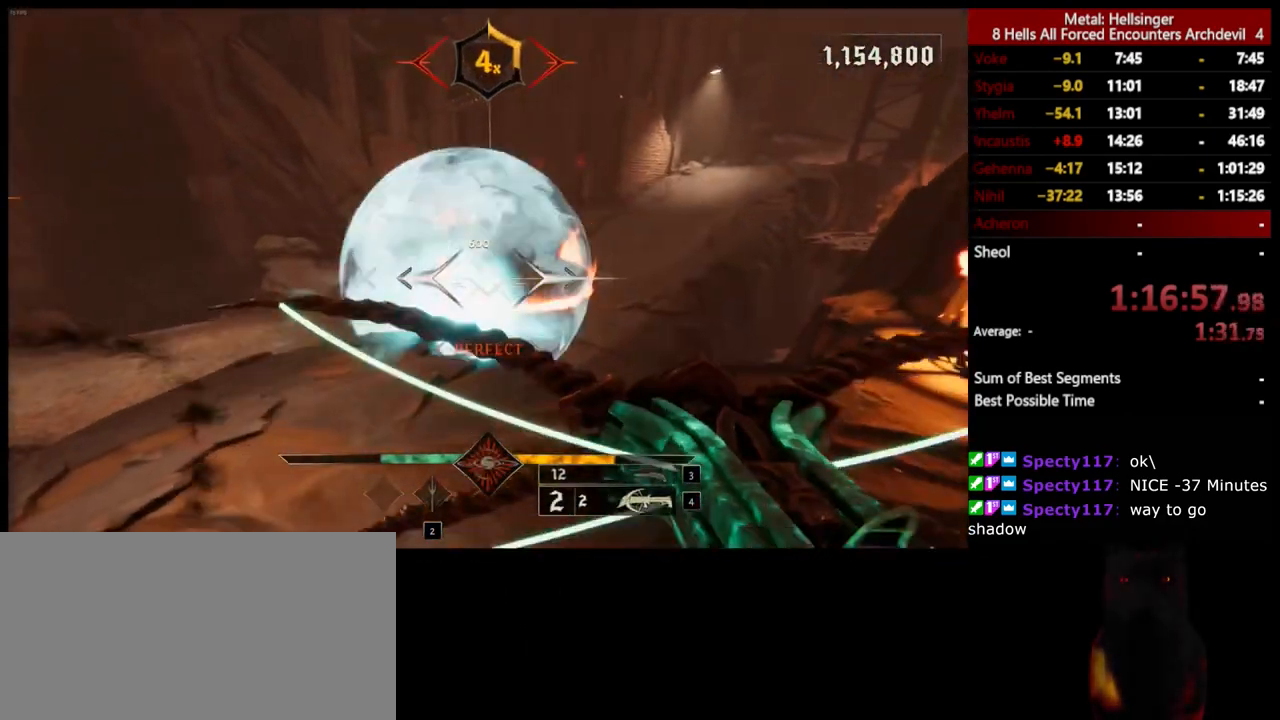
{"keys": ["s"], "mouse": [], "events": [[200, "w", "up"], [300, "s", "down"], [384, "mouse_left", "down"], [451, "d", "up"], [484, "mouse_left", "up"]]}
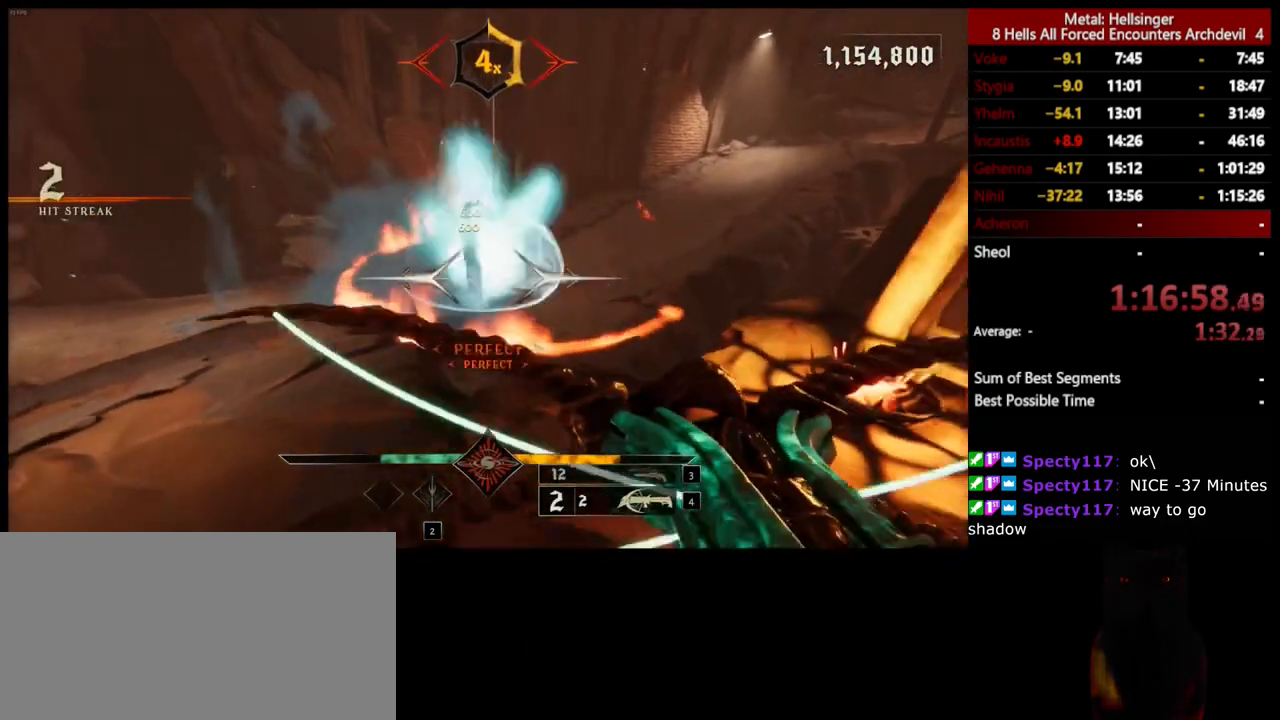
{"keys": ["d"], "mouse": [], "events": [[267, "d", "down"], [384, "mouse_left", "down"], [400, "s", "up"], [484, "mouse_left", "up"]]}
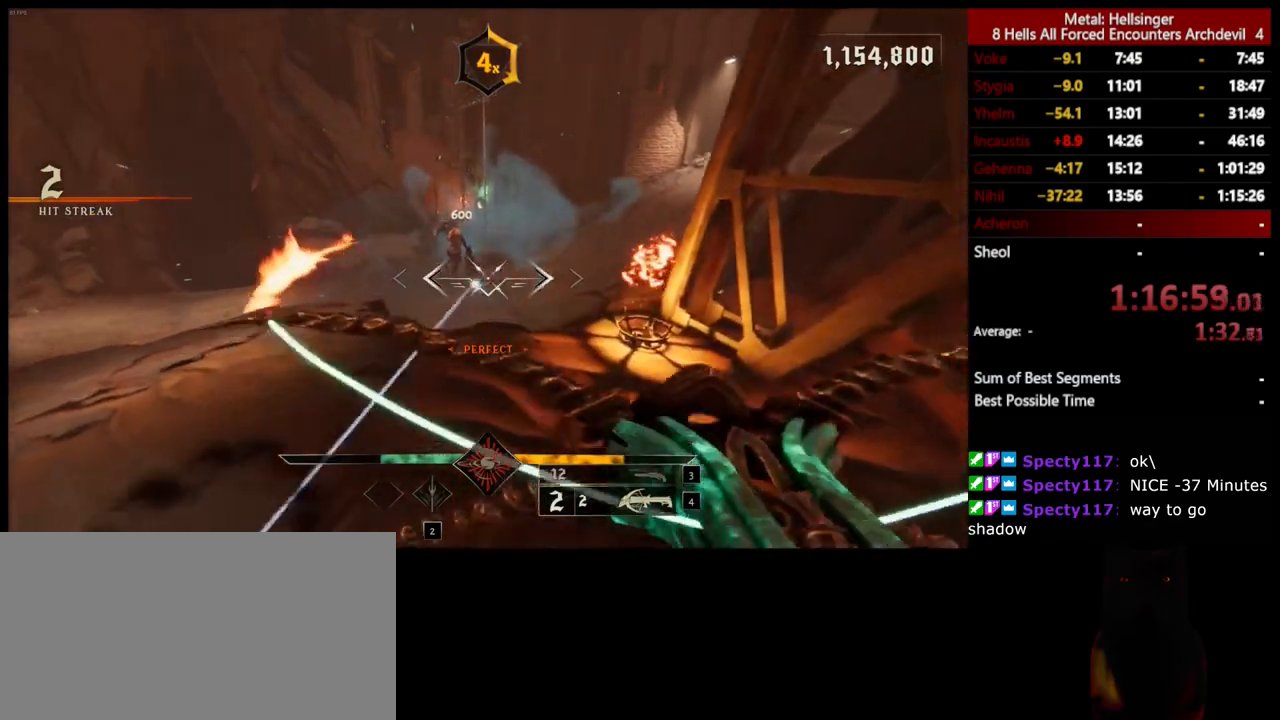
{"keys": ["s", "space"], "mouse": ["left"], "events": [[66, "s", "down"], [150, "d", "up"], [233, "space", "down"], [367, "space", "up"], [434, "mouse_left", "down"], [484, "space", "down"]]}
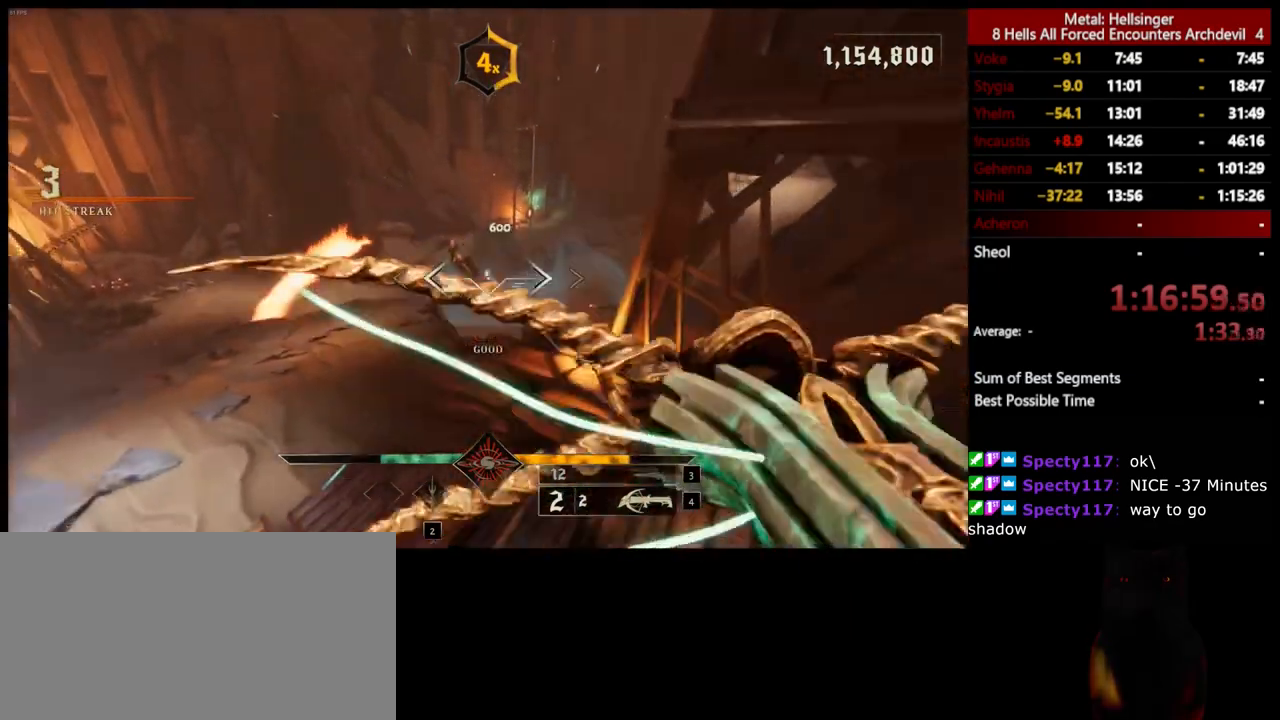
{"keys": ["s"], "mouse": ["left"], "events": [[33, "mouse_left", "up"], [167, "space", "up"], [434, "mouse_left", "down"]]}
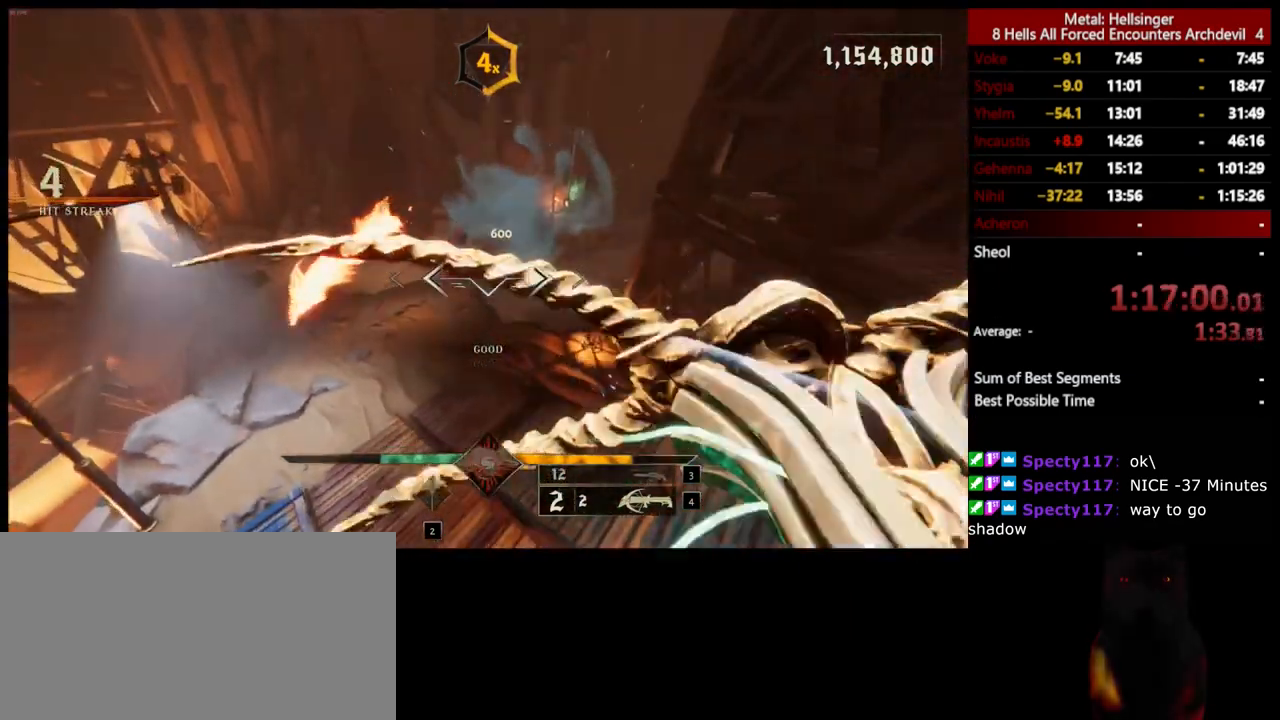
{"keys": ["d", "w"], "mouse": [], "events": [[16, "mouse_left", "up"], [133, "d", "down"], [300, "s", "up"], [501, "w", "down"]]}
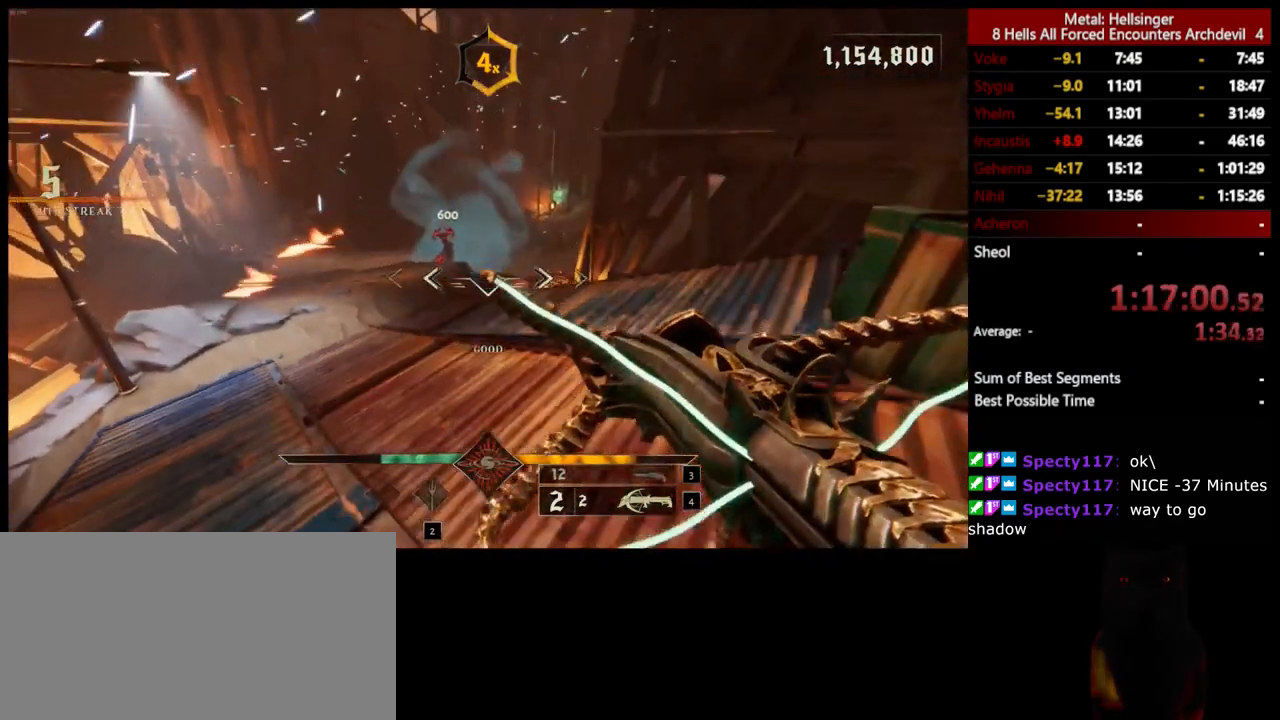
{"keys": ["d", "shift", "space"], "mouse": [], "events": [[16, "mouse_left", "down"], [100, "mouse_left", "up"], [317, "w", "up"], [367, "shift", "down"], [451, "space", "down"]]}
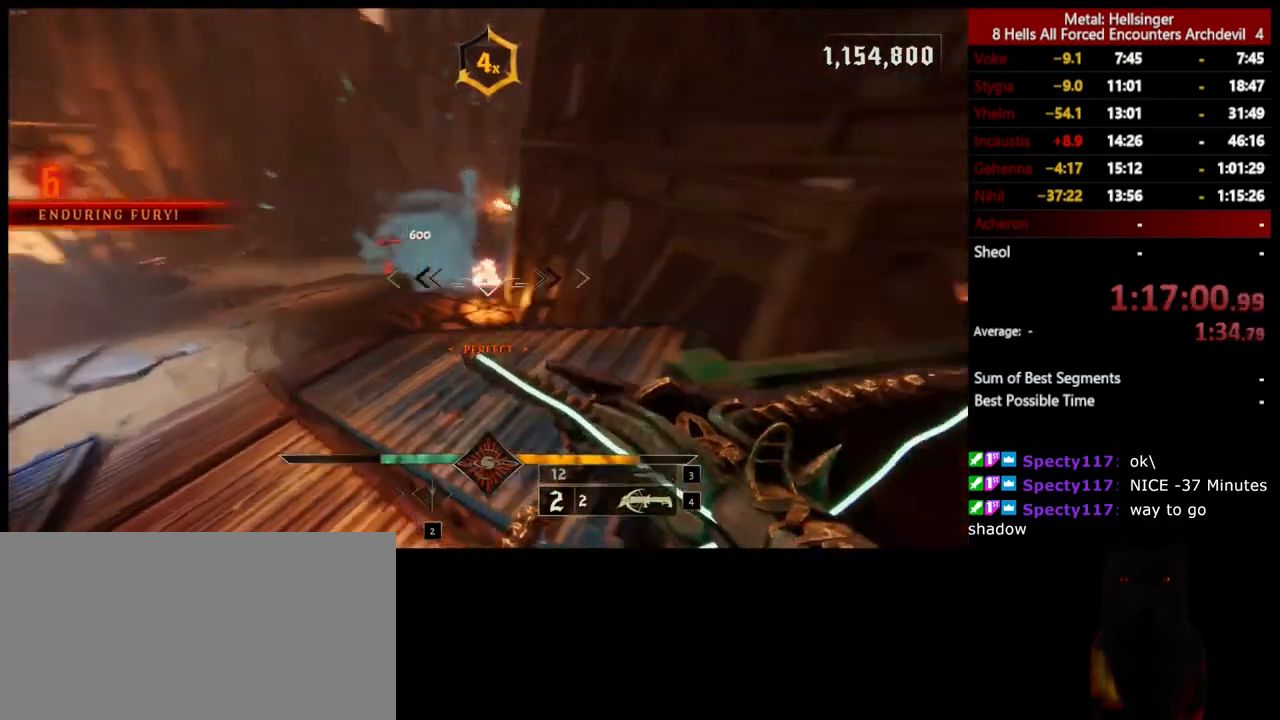
{"keys": ["w"], "mouse": [], "events": [[67, "shift", "up"], [150, "space", "up"], [334, "w", "down"], [451, "d", "up"]]}